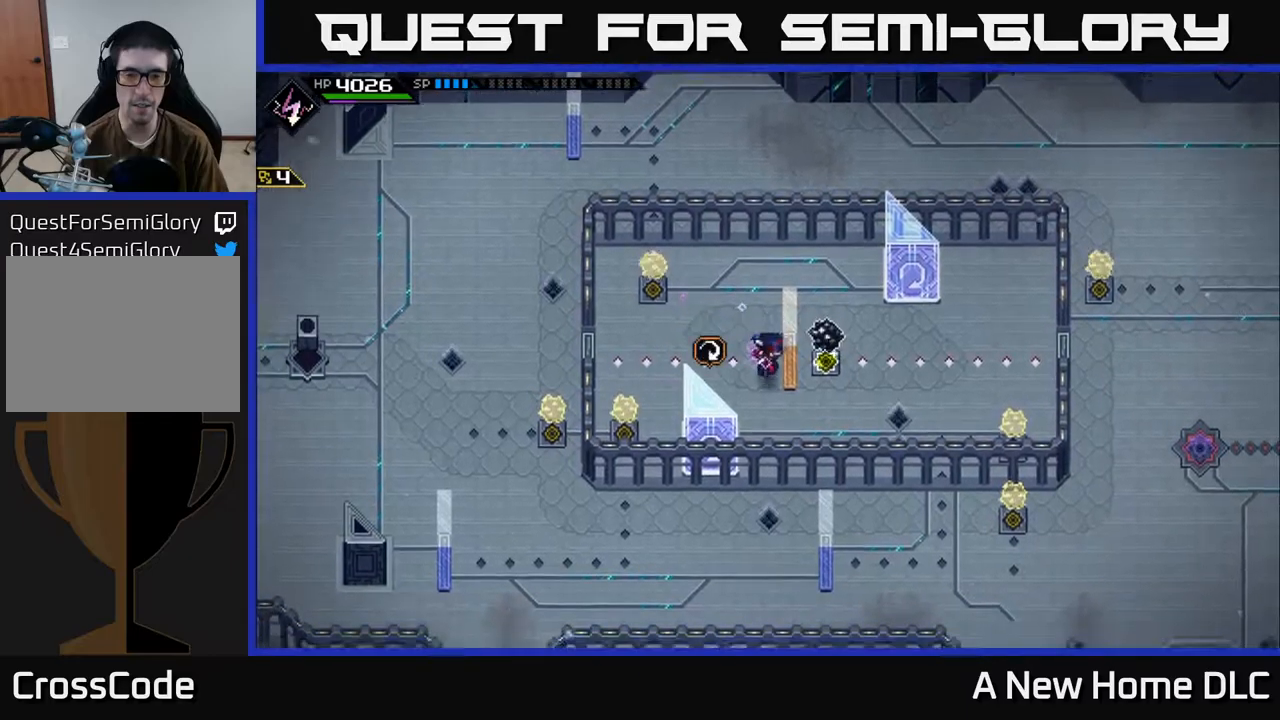
Gameplay with a controller (Xbox layout); each line is a JSON object with the inputs held at the frame after it. "events" lists button and stick changes between this image and that frame as [ms after this image, input, new state], when the widget could be followed in between.
{"buttons": [], "left_stick": "right", "right_stick": "center", "events": [[50, "left_stick", "down"], [317, "left_stick", "right"]]}
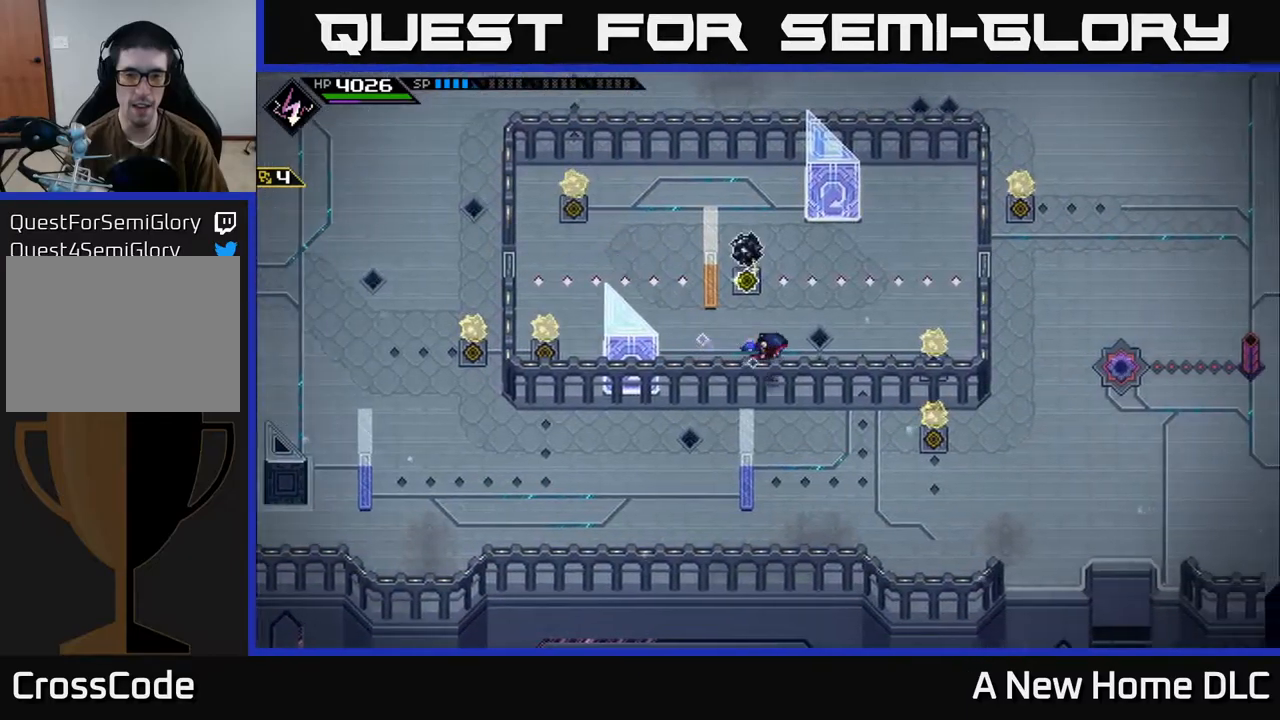
{"buttons": [], "left_stick": "center", "right_stick": "center", "events": [[17, "left_stick", "center"]]}
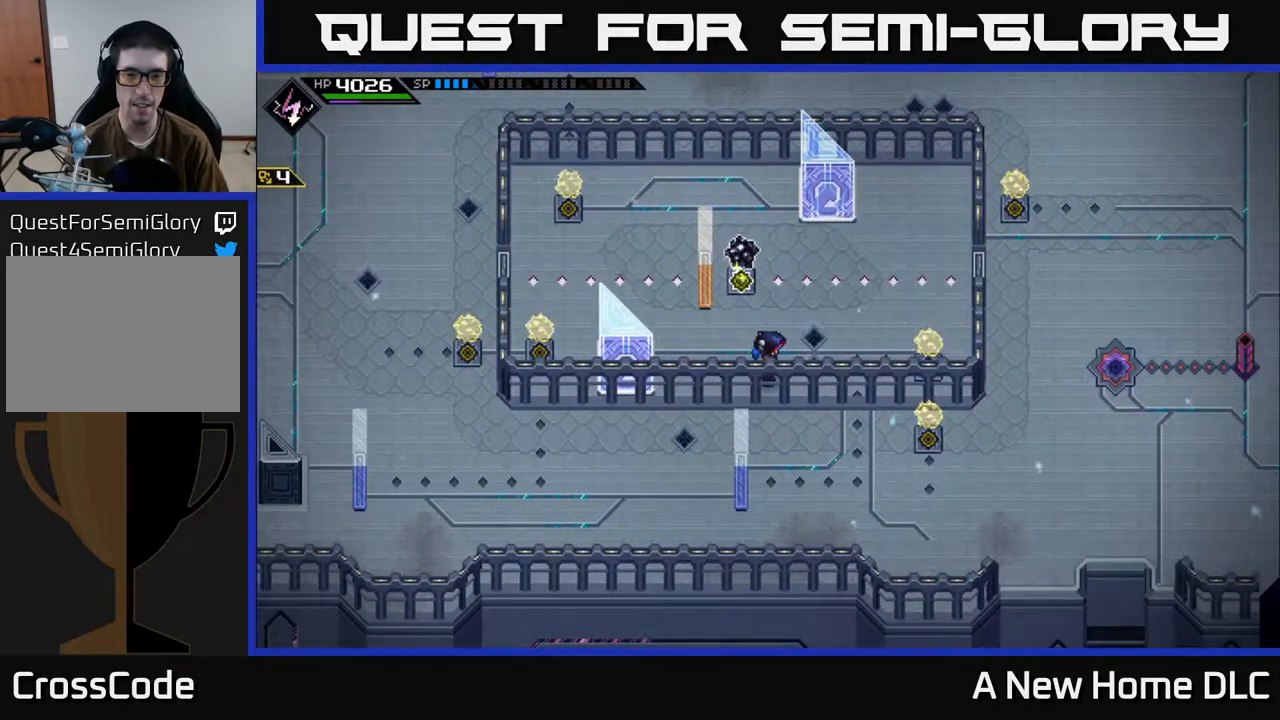
{"buttons": [], "left_stick": "center", "right_stick": "center", "events": []}
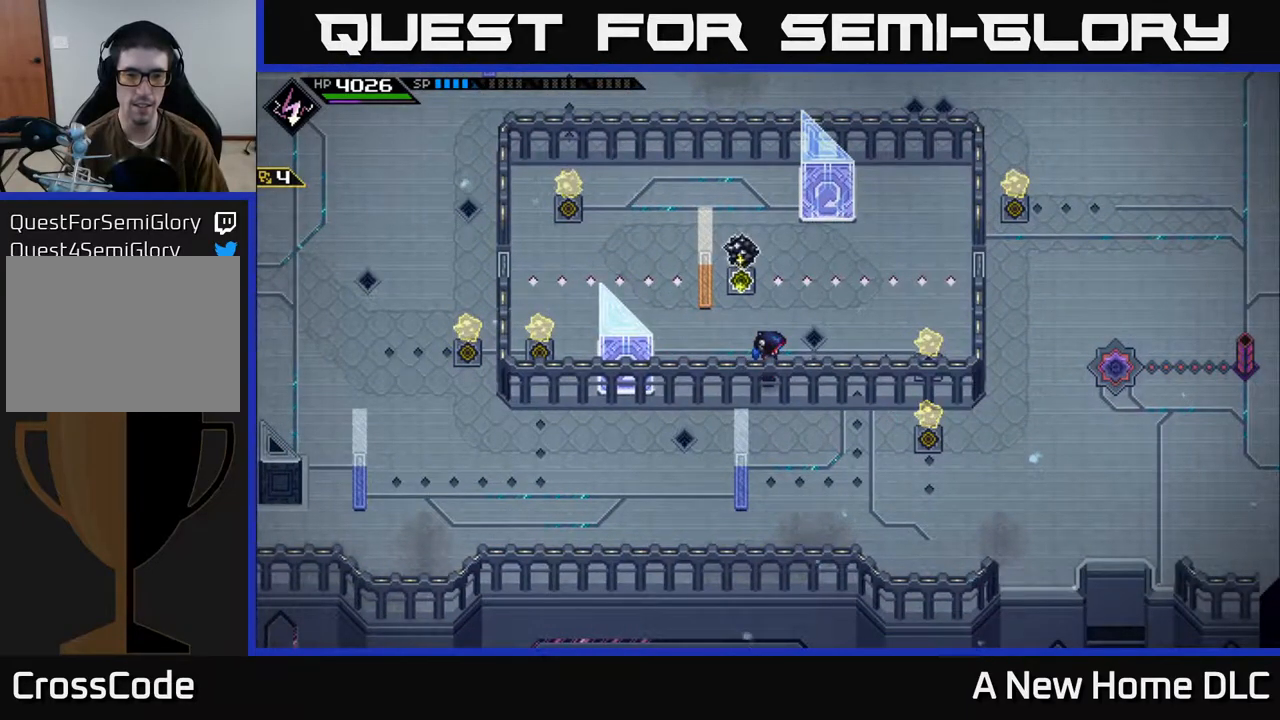
{"buttons": [], "left_stick": "center", "right_stick": "center", "events": []}
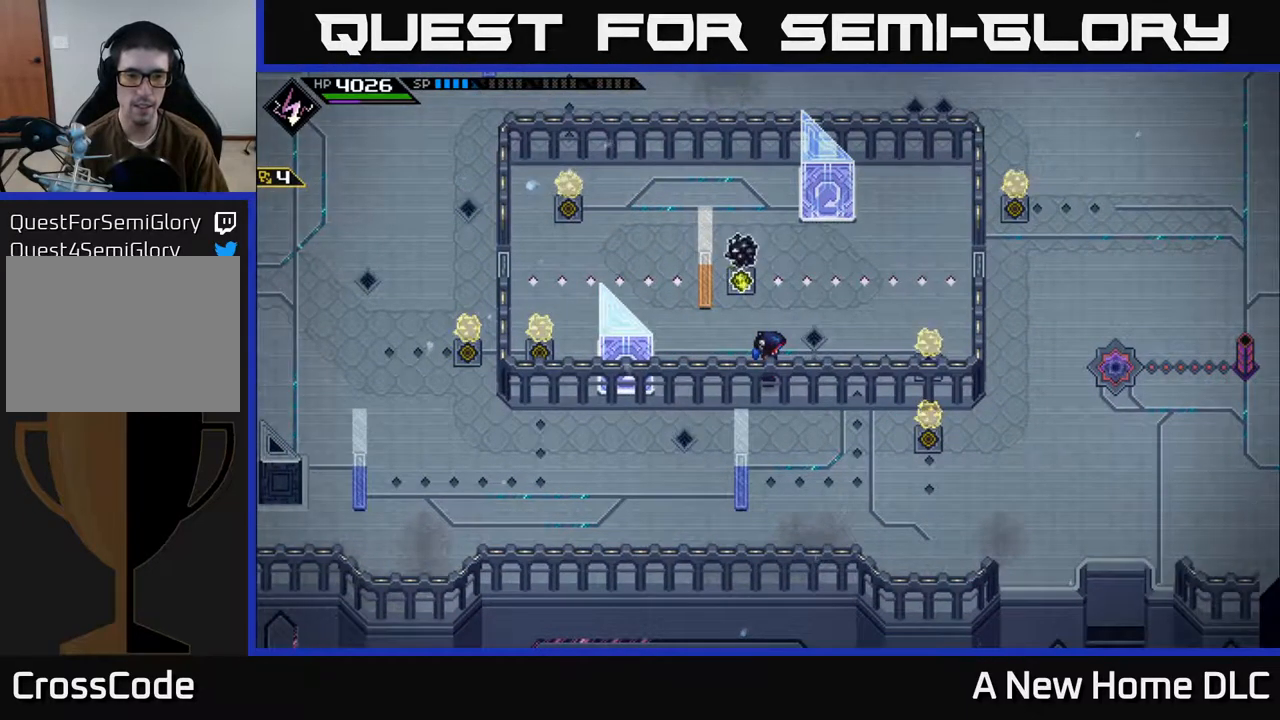
{"buttons": [], "left_stick": "right", "right_stick": "center", "events": [[500, "left_stick", "right"]]}
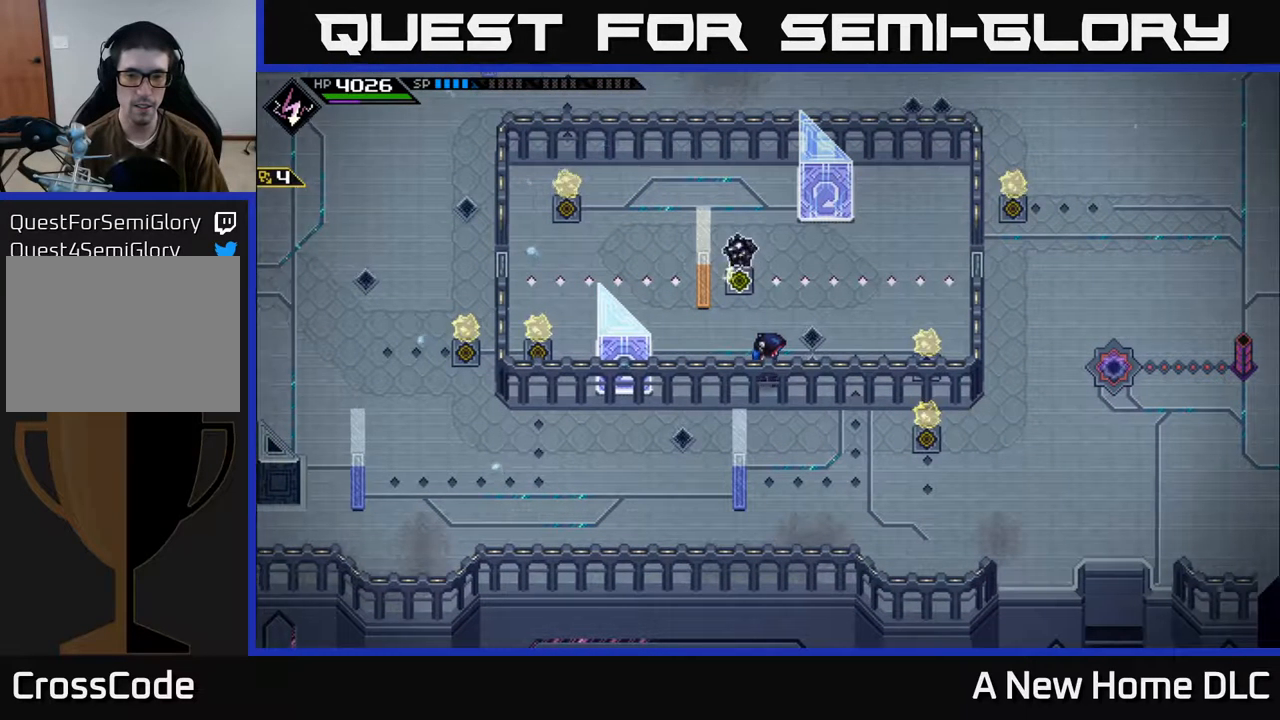
{"buttons": [], "left_stick": "right", "right_stick": "center", "events": []}
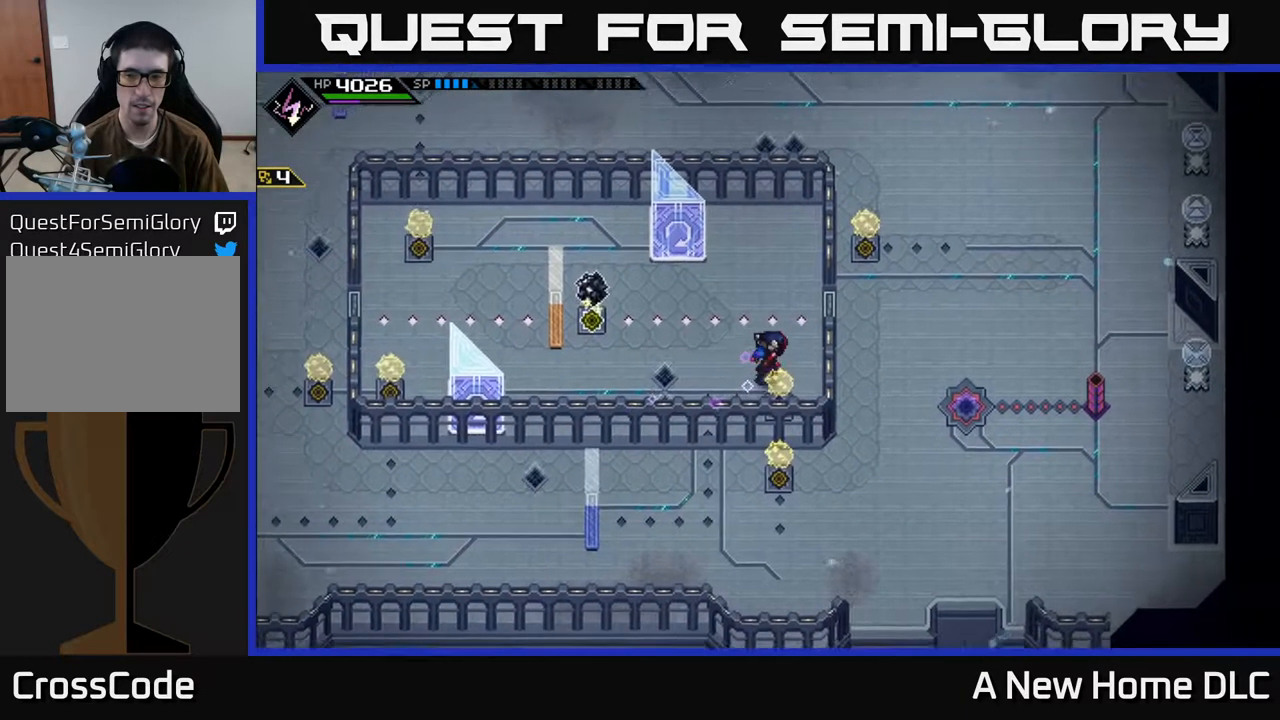
{"buttons": [], "left_stick": "center", "right_stick": "center", "events": [[317, "left_stick", "center"]]}
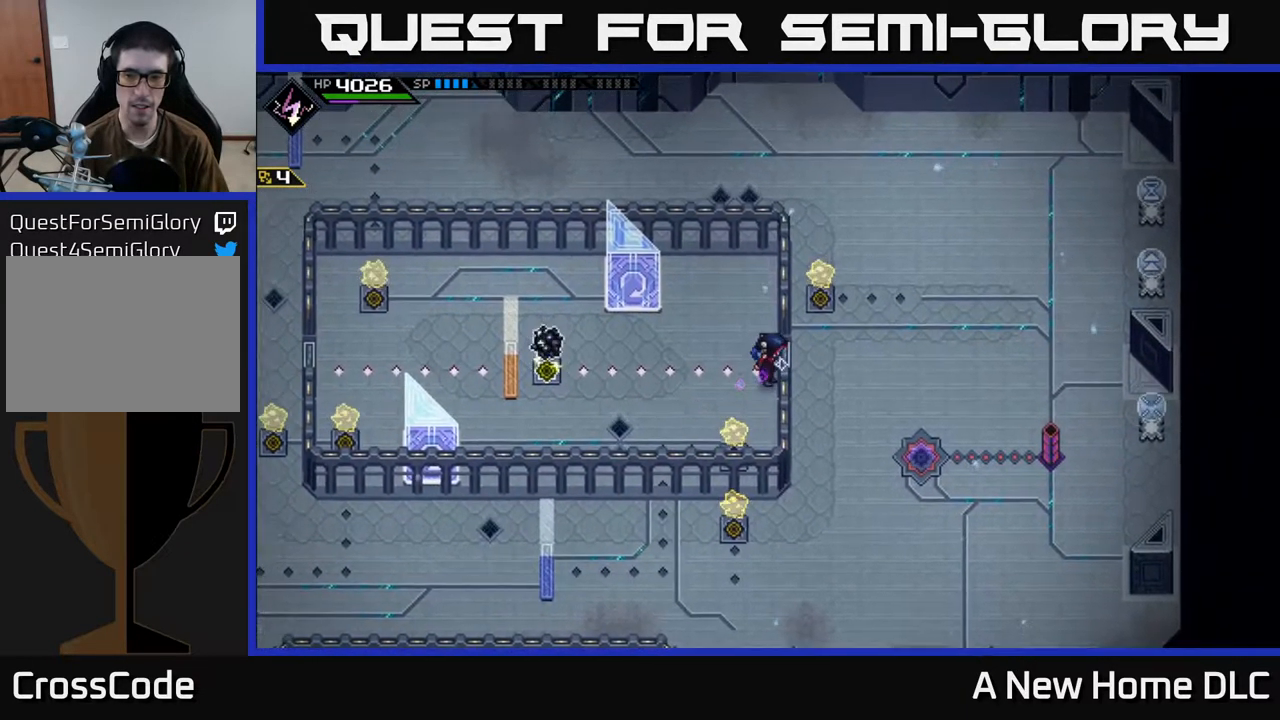
{"buttons": [], "left_stick": "center", "right_stick": "center", "events": []}
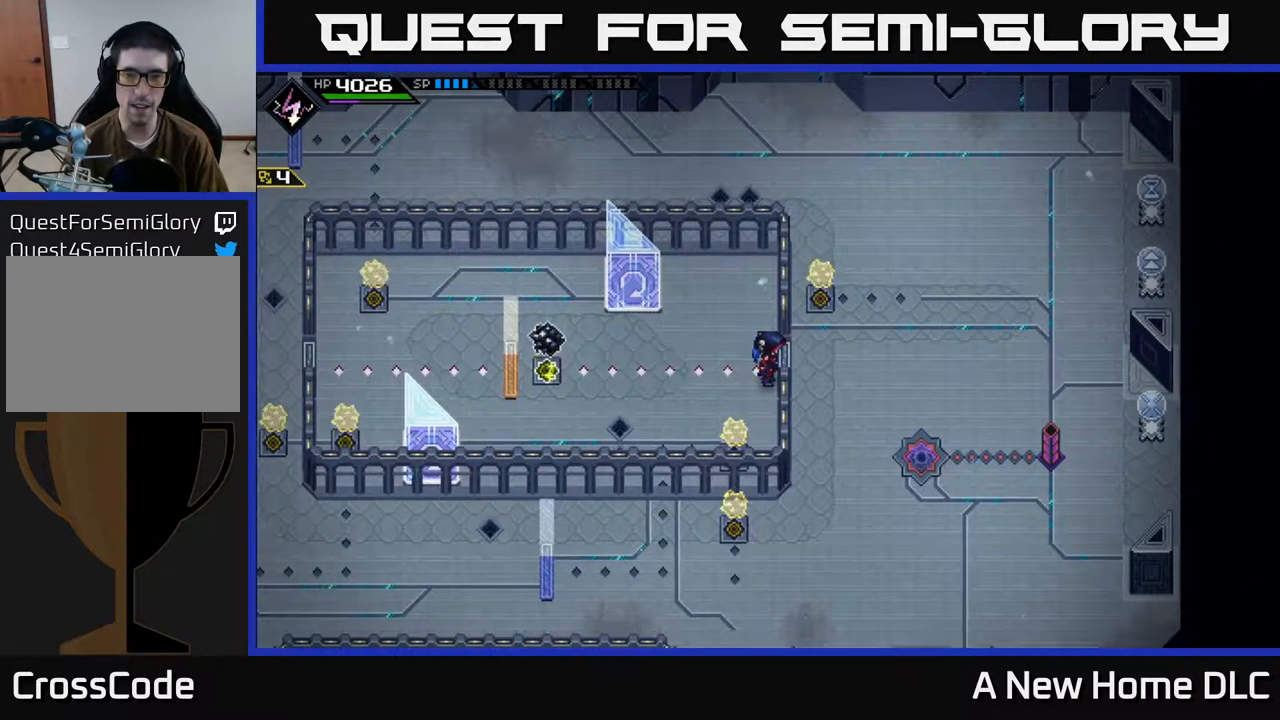
{"buttons": [], "left_stick": "center", "right_stick": "center", "events": [[267, "left_stick", "up-left"], [467, "left_stick", "center"]]}
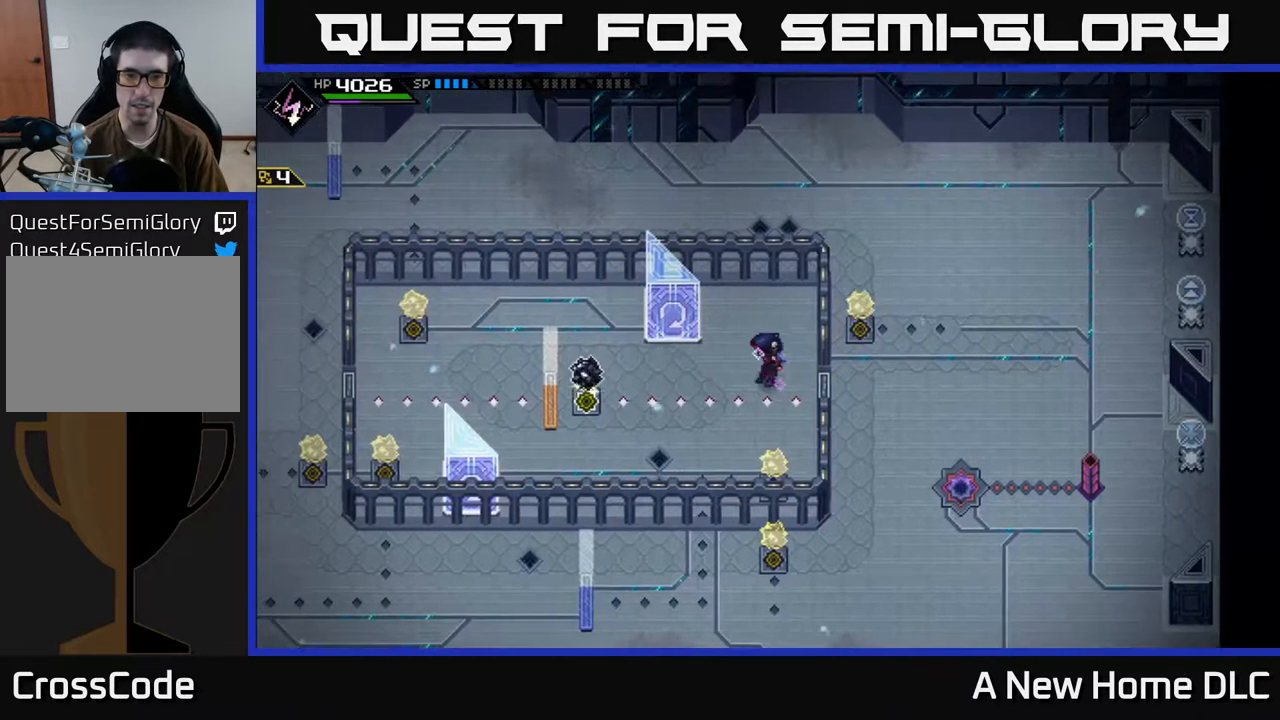
{"buttons": [], "left_stick": "center", "right_stick": "center", "events": []}
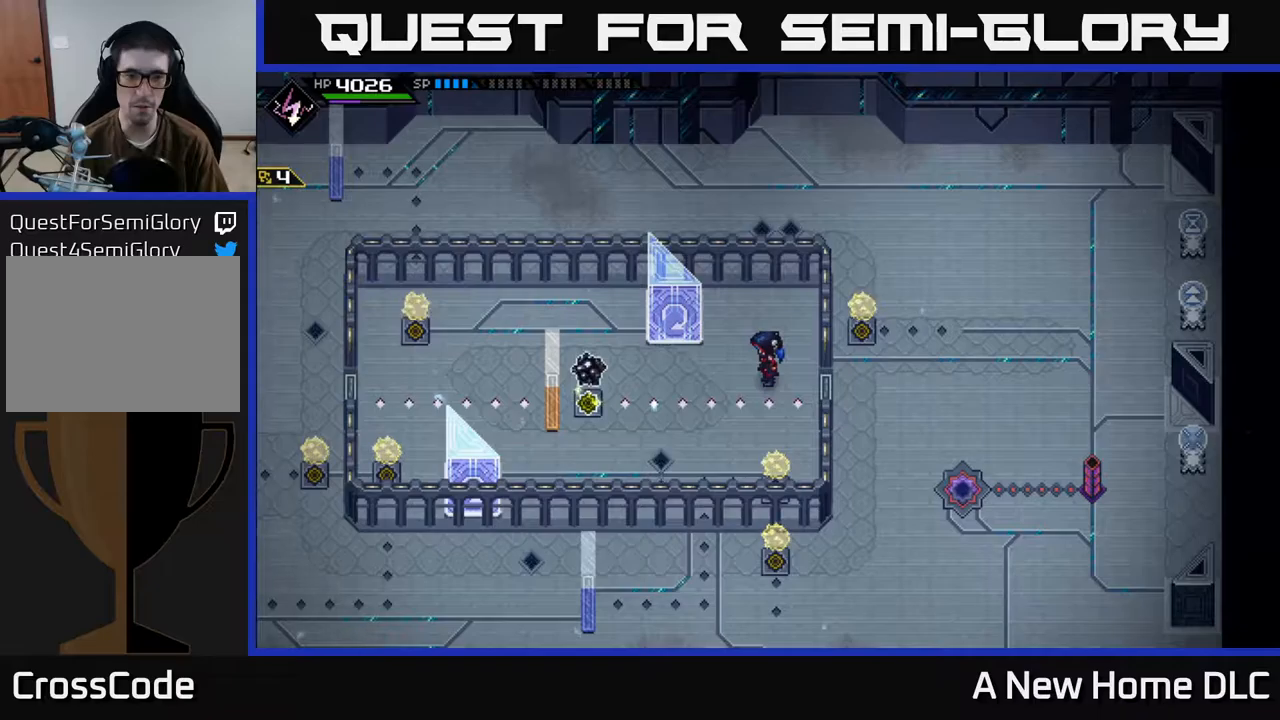
{"buttons": [], "left_stick": "left", "right_stick": "center", "events": [[367, "left_stick", "left"]]}
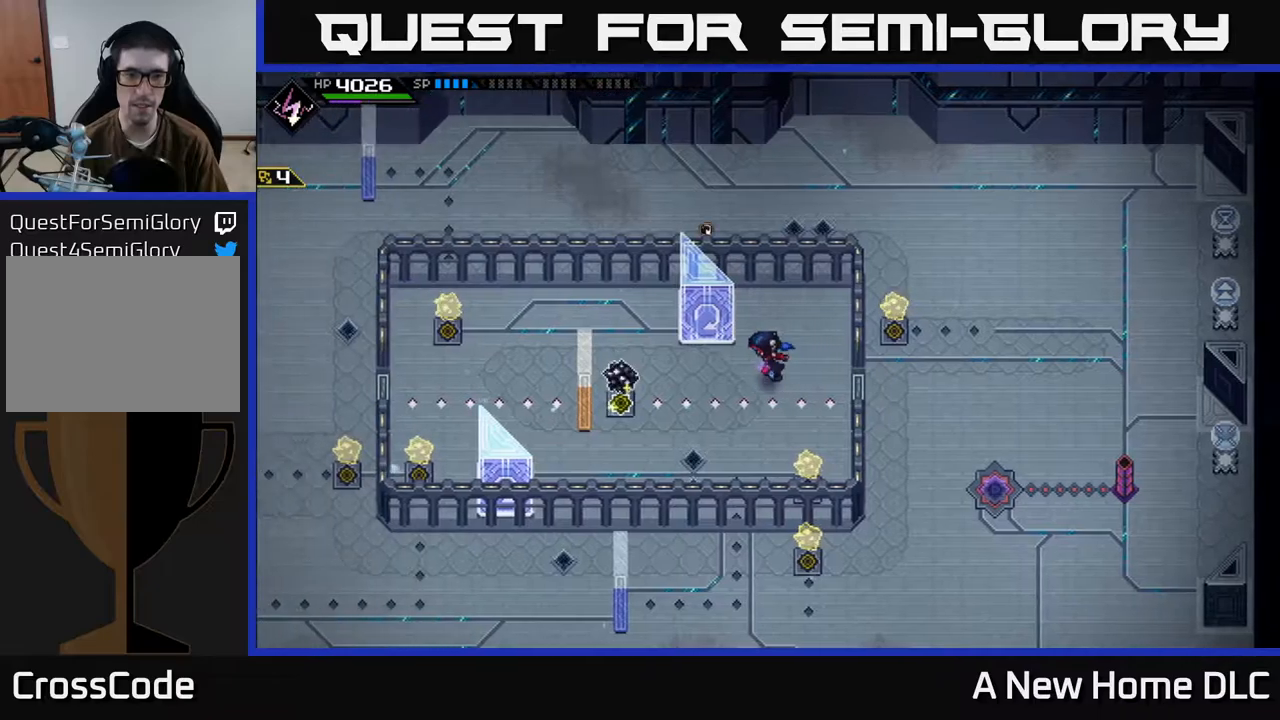
{"buttons": [], "left_stick": "left", "right_stick": "center", "events": []}
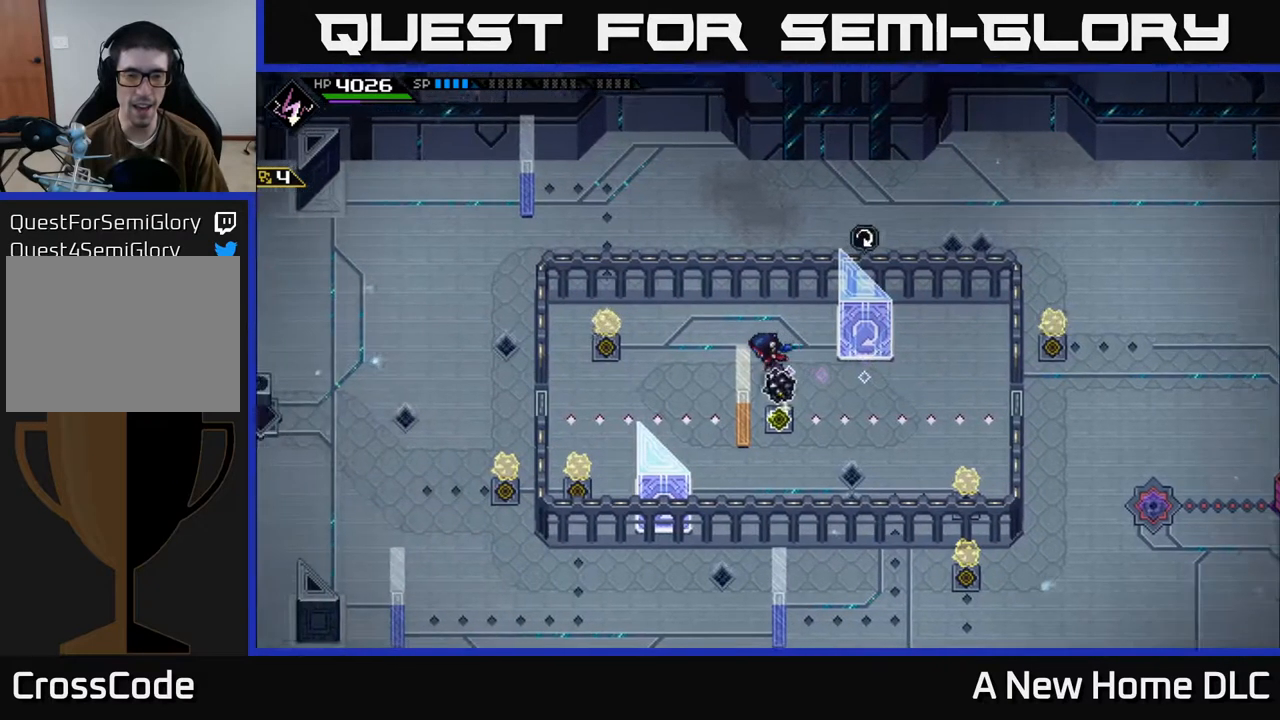
{"buttons": [], "left_stick": "down-left", "right_stick": "center", "events": [[34, "left_stick", "up-left"], [150, "left_stick", "left"], [417, "left_stick", "down-left"]]}
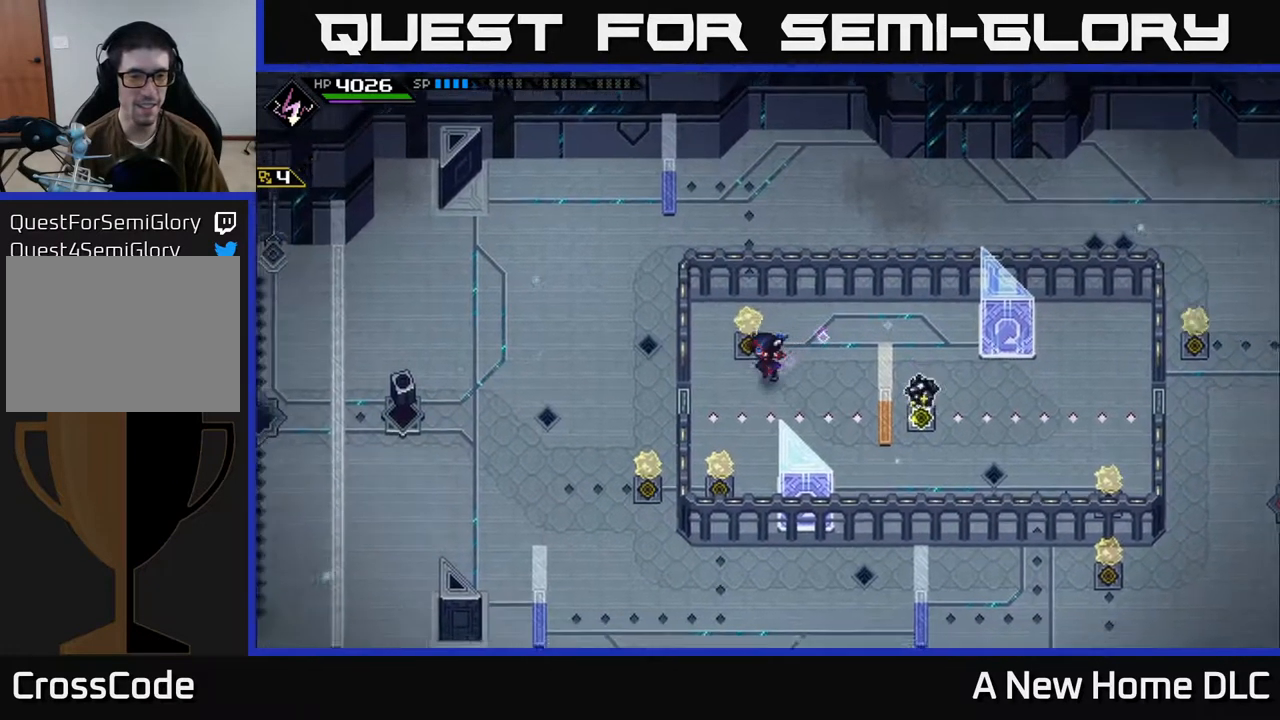
{"buttons": [], "left_stick": "center", "right_stick": "center", "events": [[317, "left_stick", "center"]]}
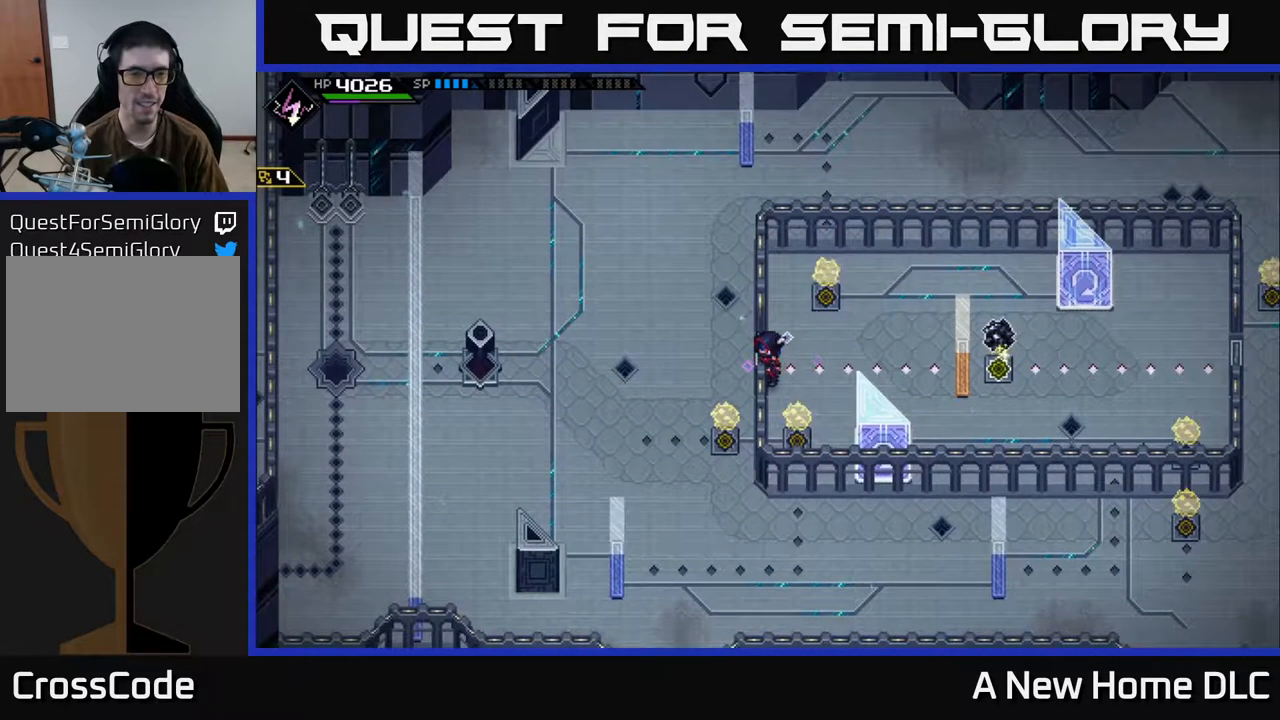
{"buttons": [], "left_stick": "center", "right_stick": "center", "events": []}
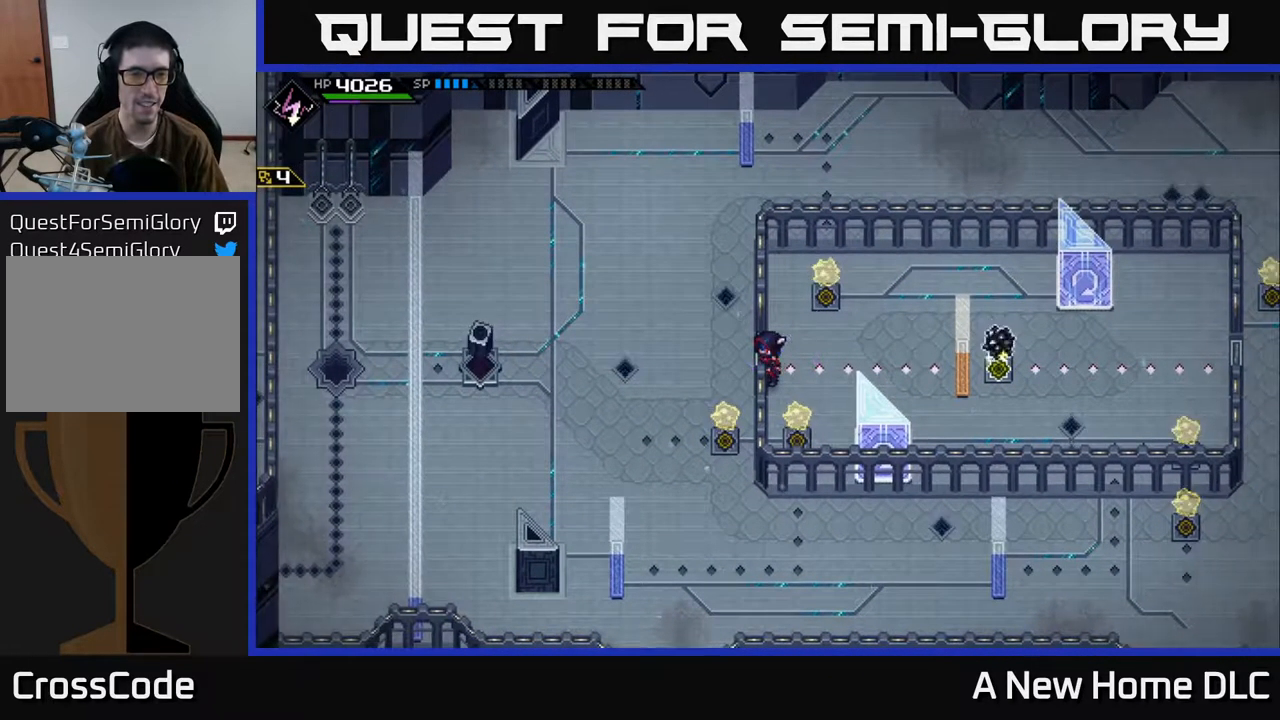
{"buttons": [], "left_stick": "right", "right_stick": "center", "events": [[450, "left_stick", "right"]]}
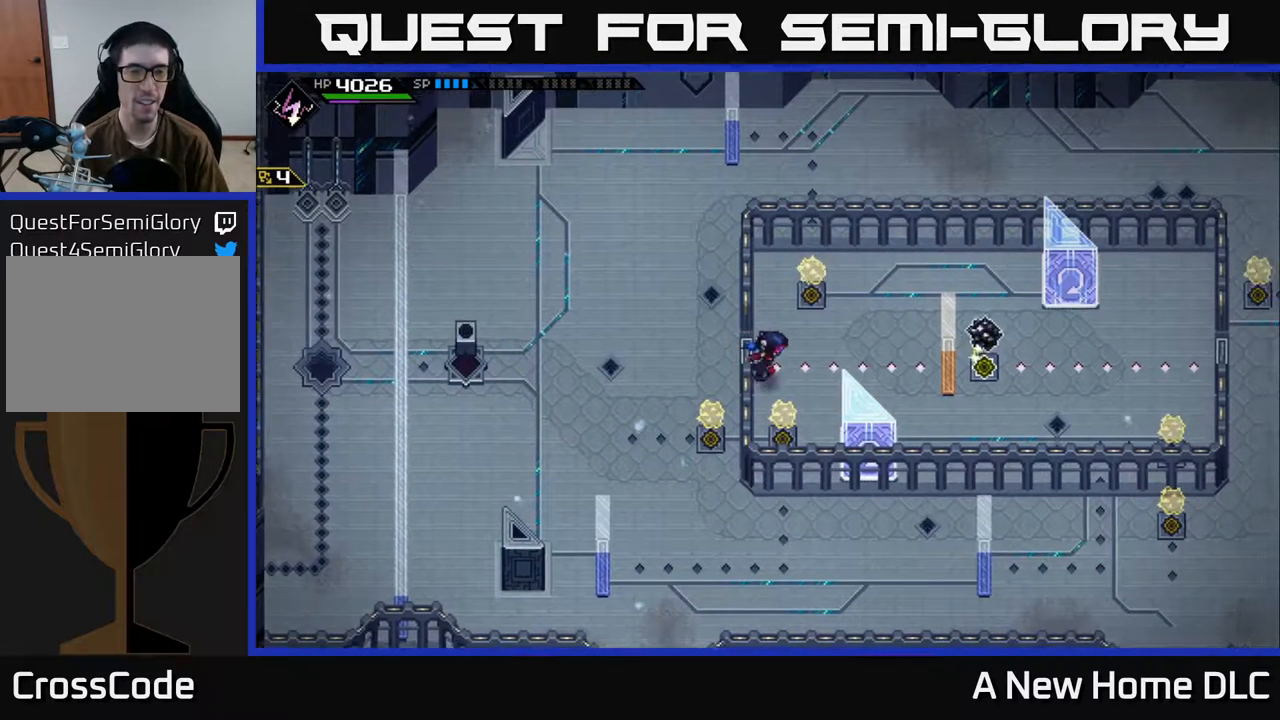
{"buttons": [], "left_stick": "up", "right_stick": "center", "events": [[200, "left_stick", "left"], [467, "left_stick", "up"]]}
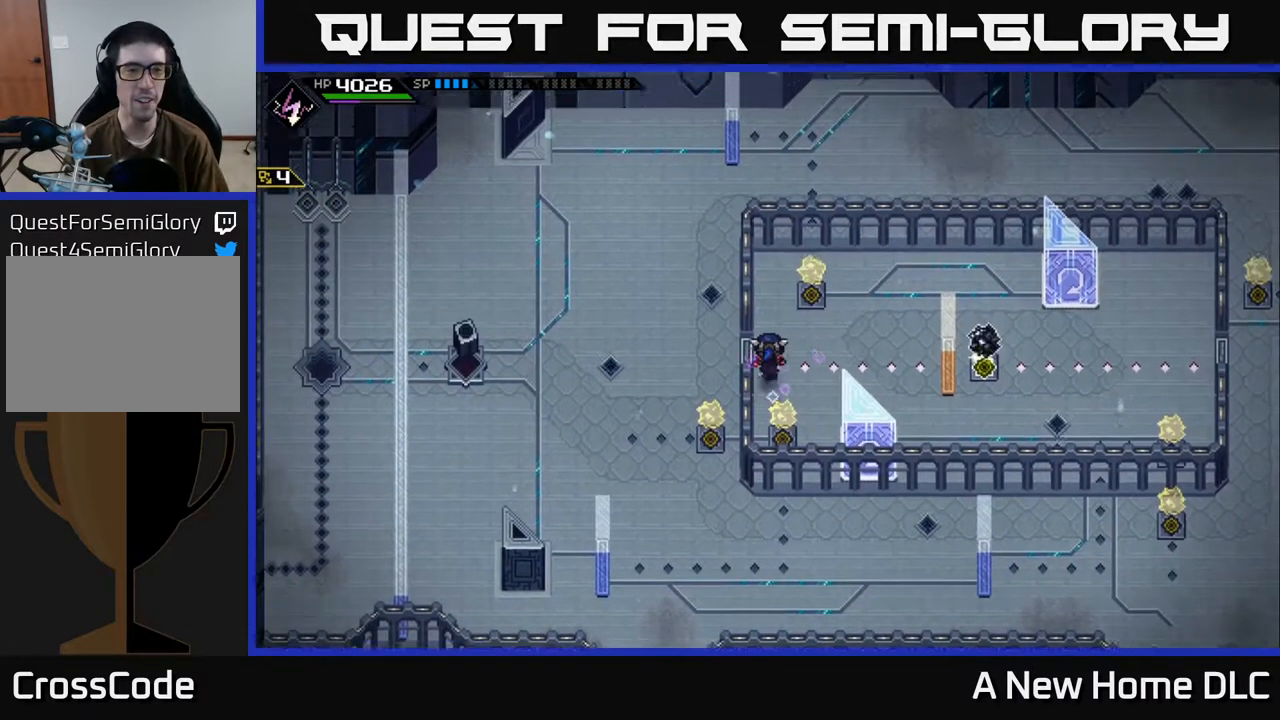
{"buttons": [], "left_stick": "right", "right_stick": "center", "events": [[234, "left_stick", "right"], [367, "left_stick", "down-right"], [500, "left_stick", "right"]]}
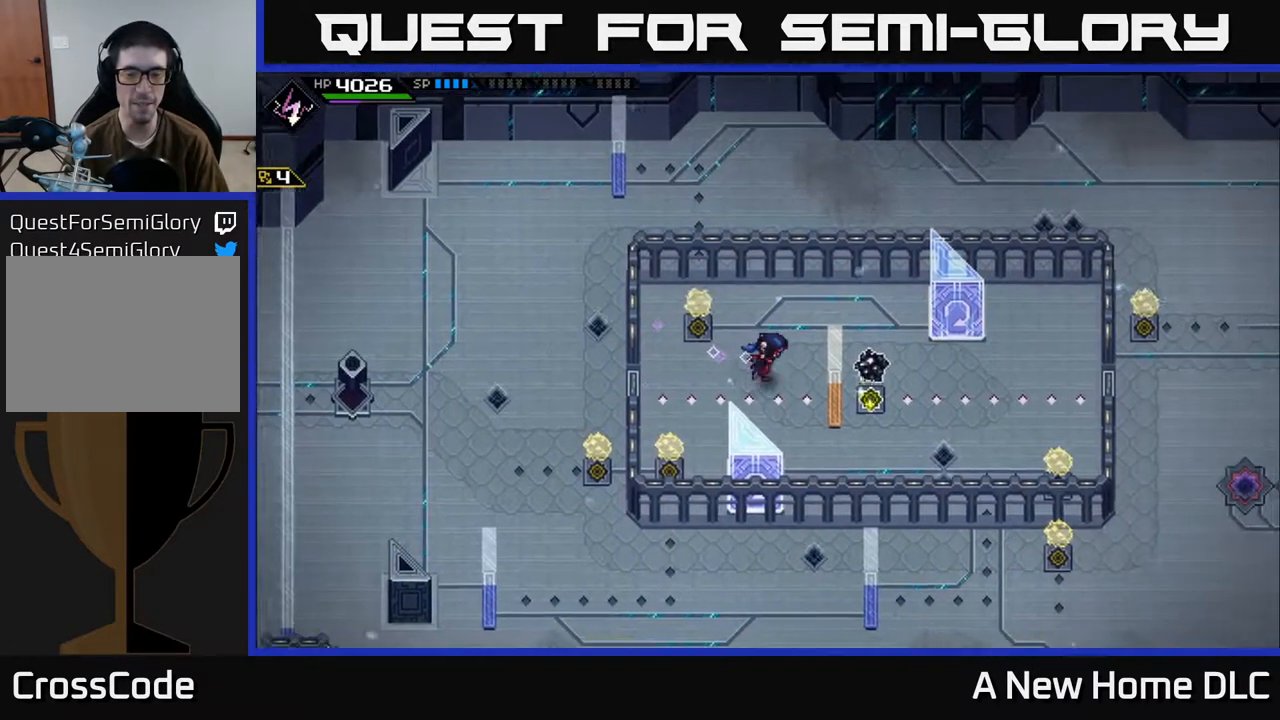
{"buttons": [], "left_stick": "center", "right_stick": "center", "events": [[250, "left_stick", "up-right"], [450, "left_stick", "center"]]}
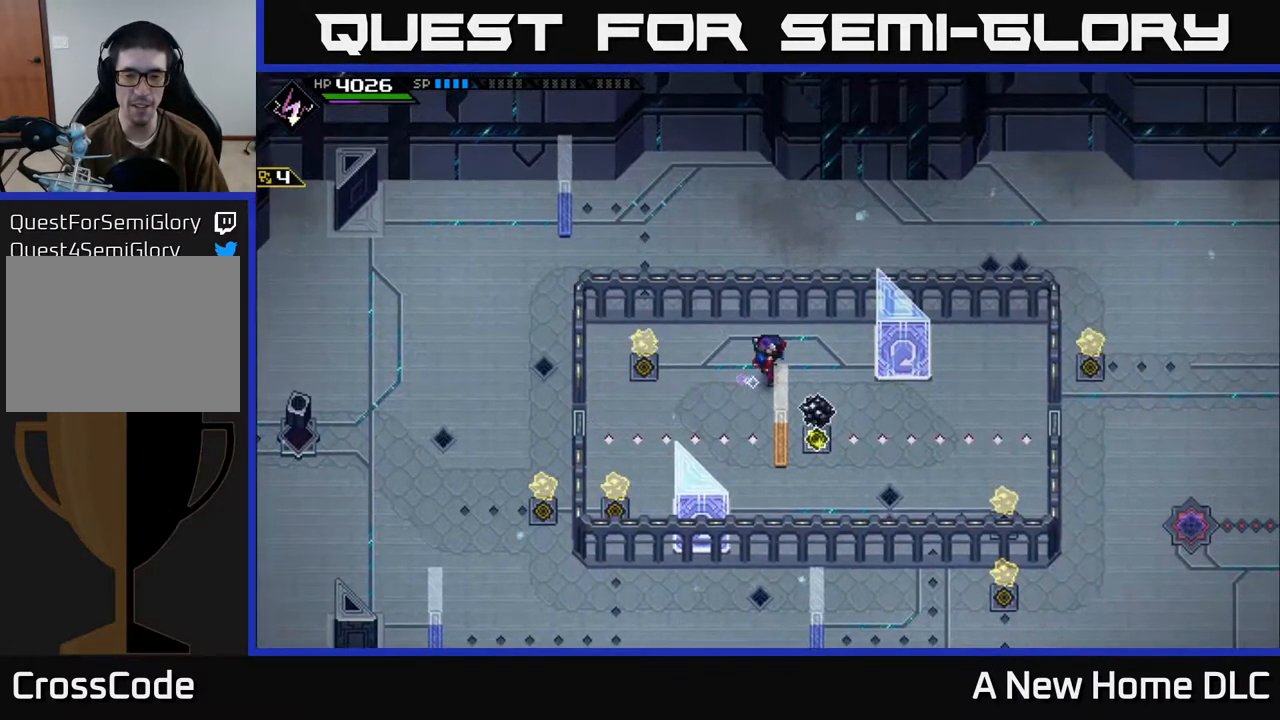
{"buttons": [], "left_stick": "down", "right_stick": "center", "events": [[117, "left_stick", "right"], [400, "left_stick", "down"]]}
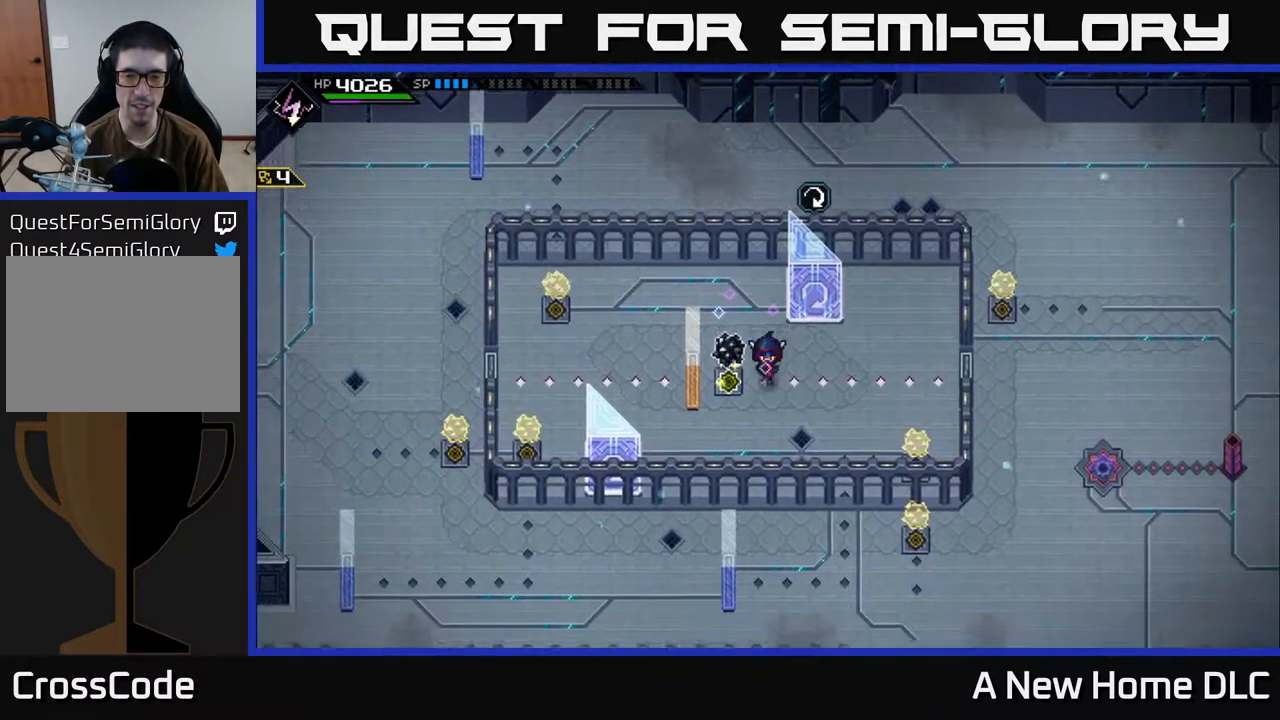
{"buttons": [], "left_stick": "center", "right_stick": "center", "events": [[200, "left_stick", "center"]]}
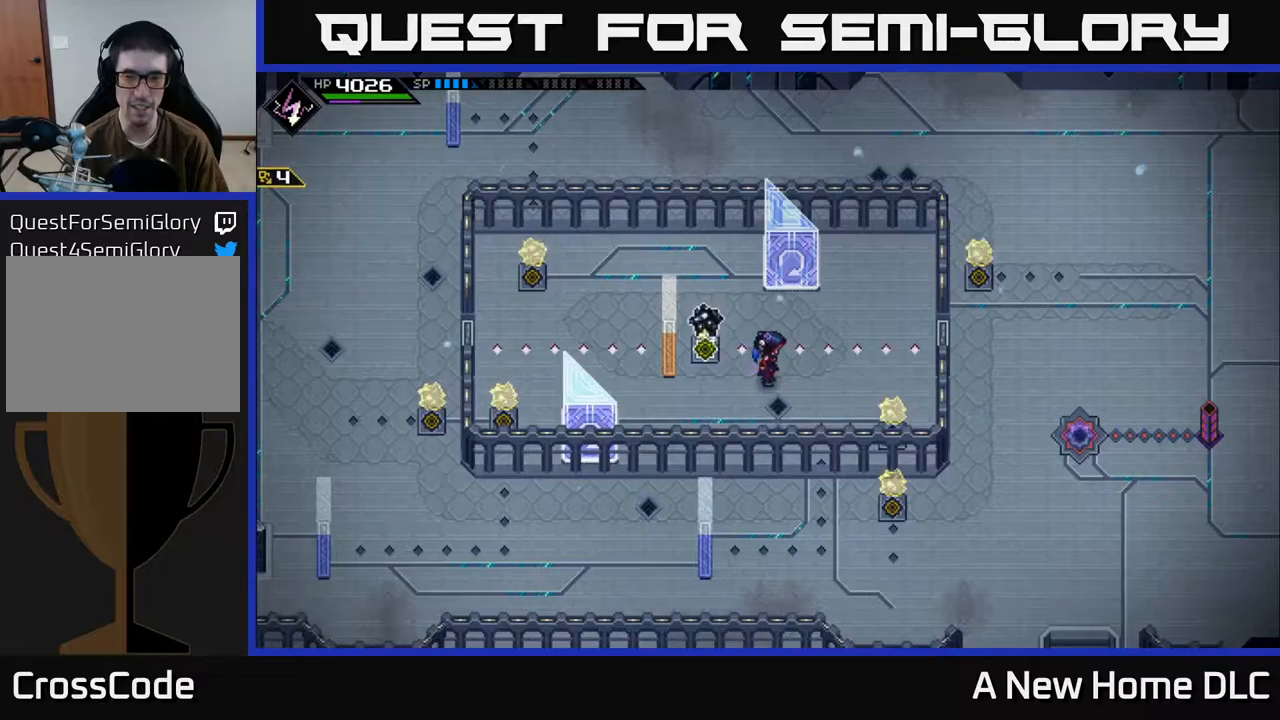
{"buttons": [], "left_stick": "center", "right_stick": "center", "events": []}
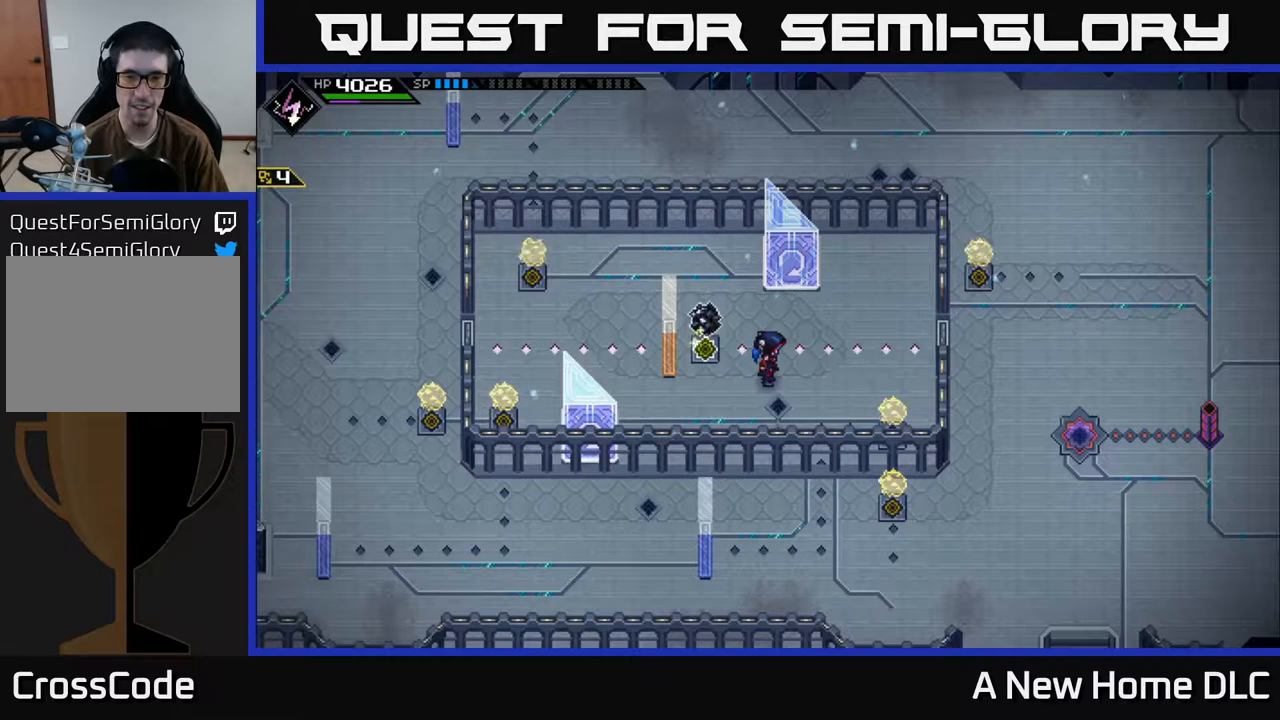
{"buttons": [], "left_stick": "center", "right_stick": "center", "events": []}
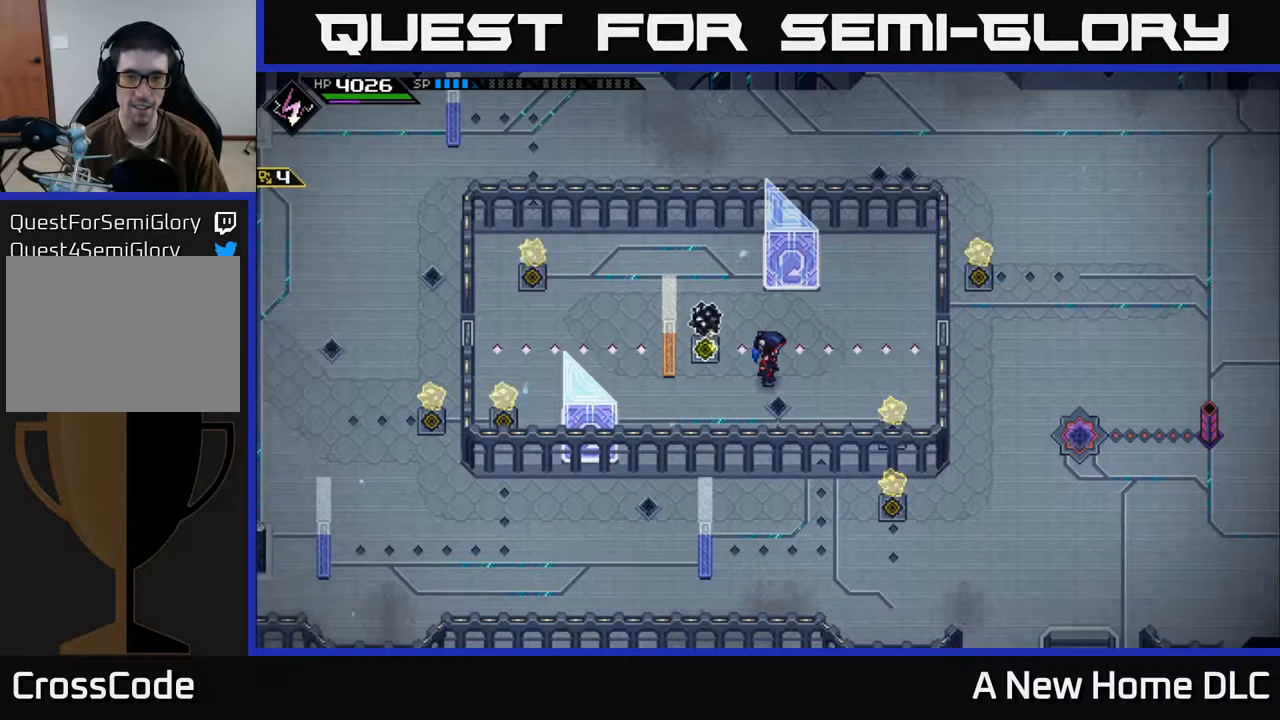
{"buttons": [], "left_stick": "up-left", "right_stick": "right", "events": [[333, "left_stick", "up-left"], [500, "right_stick", "right"]]}
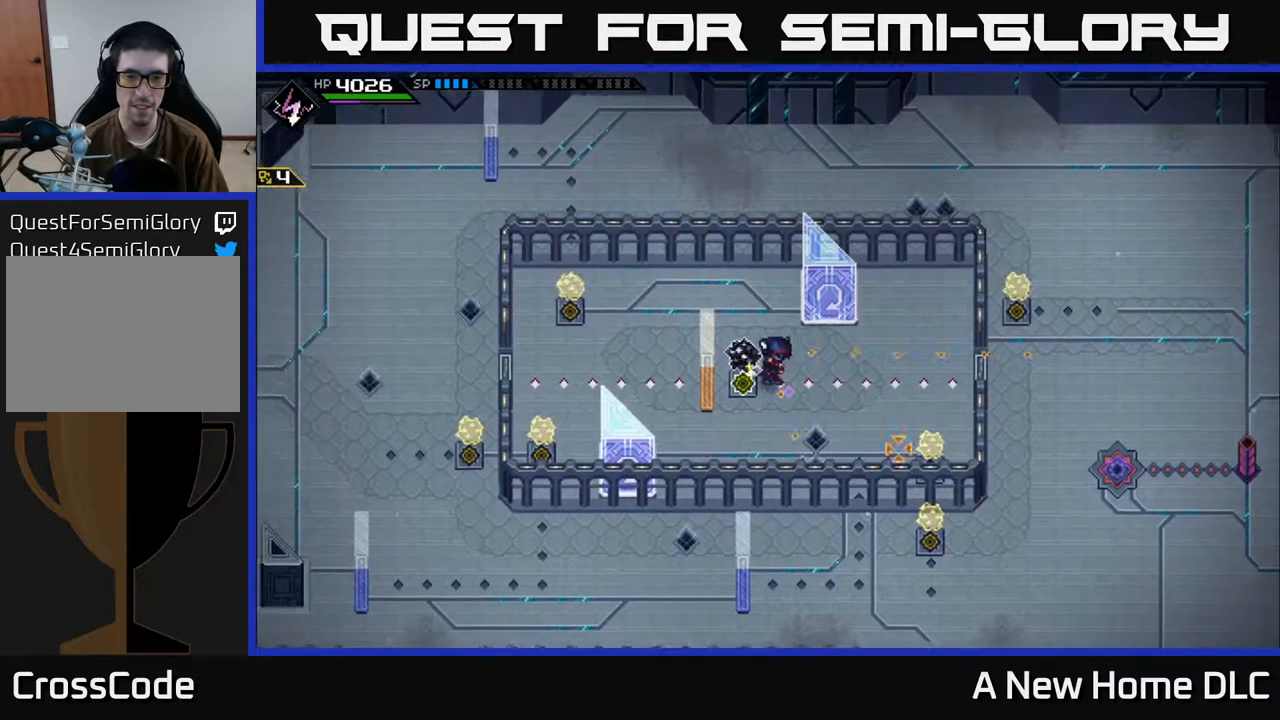
{"buttons": [], "left_stick": "center", "right_stick": "right", "events": [[67, "left_stick", "left"], [300, "left_stick", "center"]]}
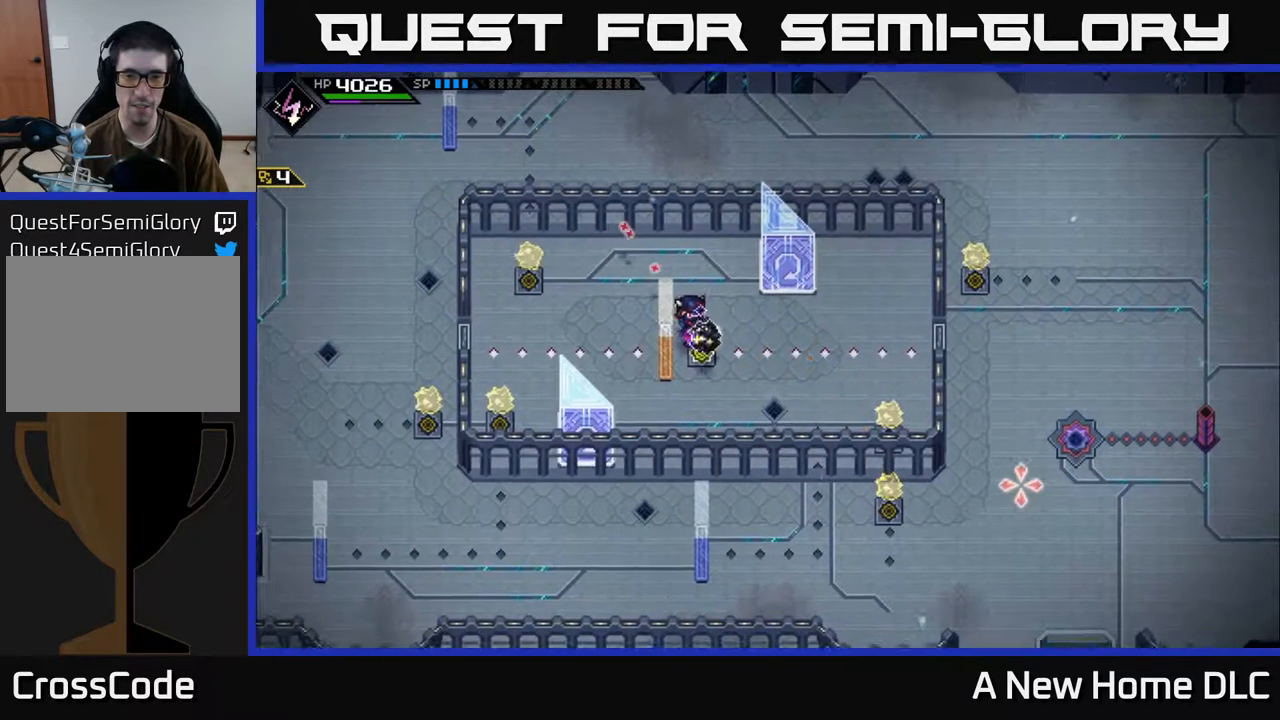
{"buttons": [], "left_stick": "center", "right_stick": "right", "events": [[50, "R1", "down"], [300, "R1", "up"]]}
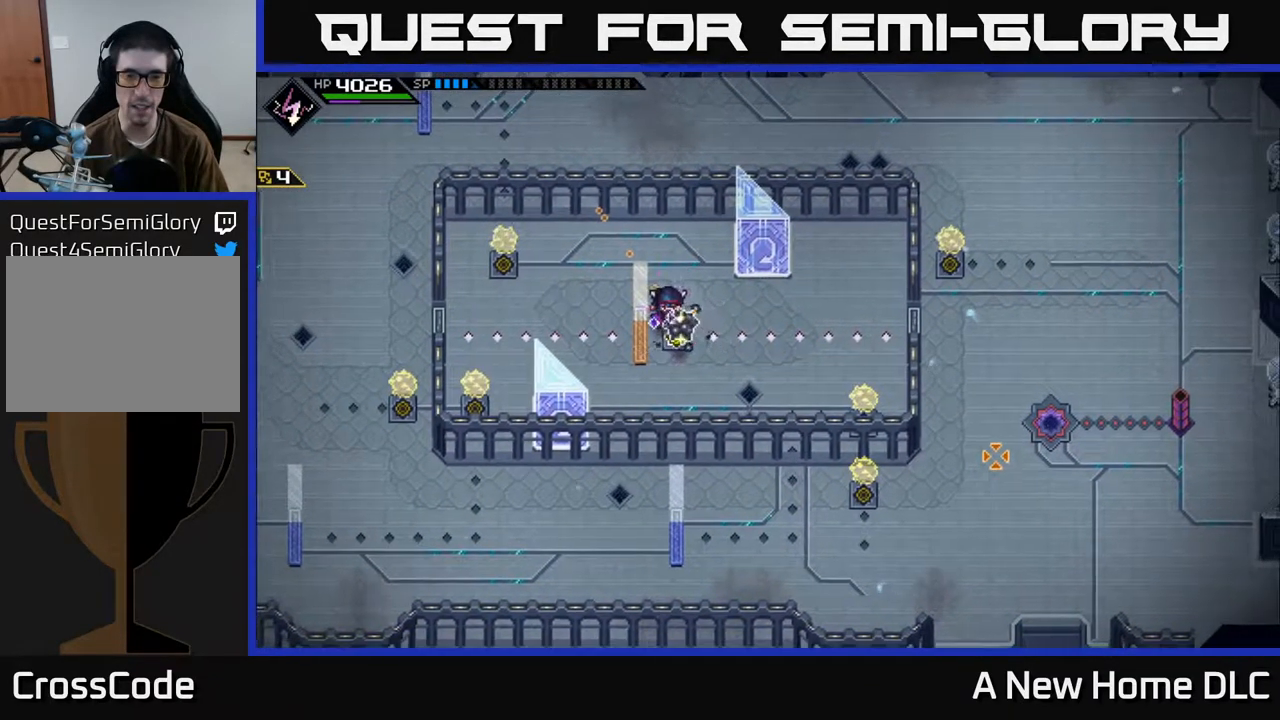
{"buttons": [], "left_stick": "right", "right_stick": "center", "events": [[100, "right_stick", "down-right"], [133, "left_stick", "right"], [217, "right_stick", "center"]]}
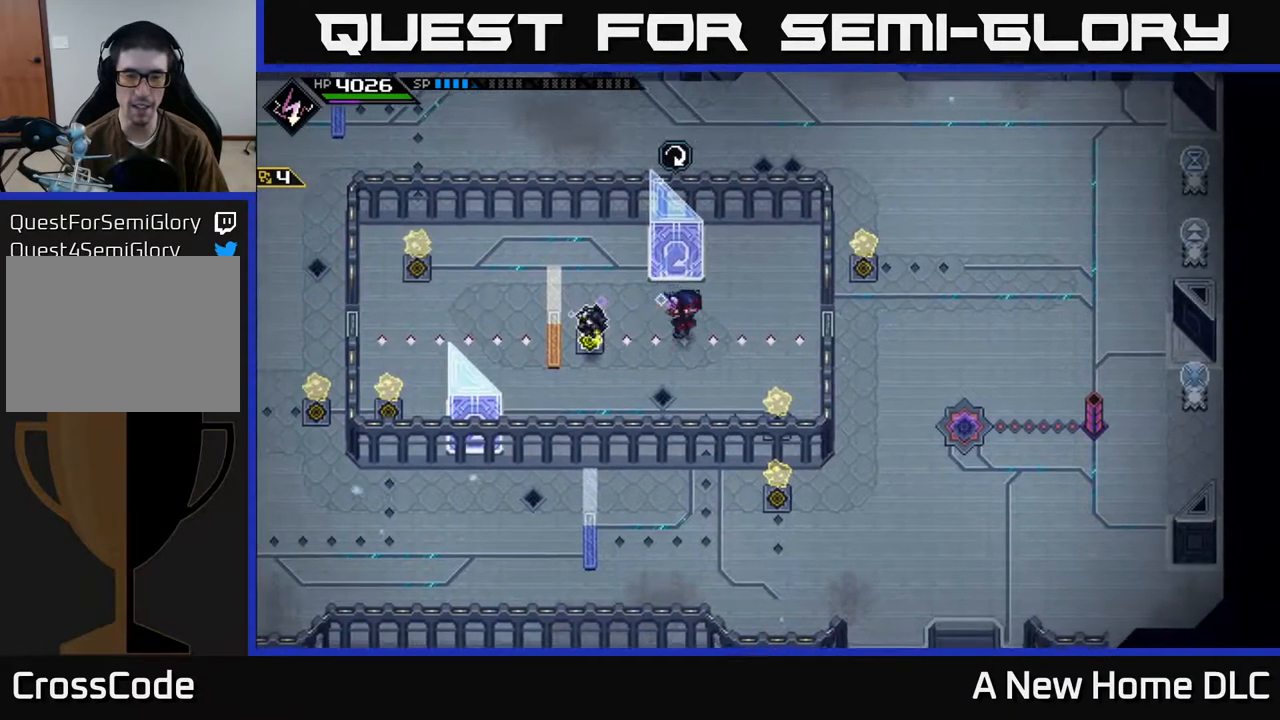
{"buttons": [], "left_stick": "down-right", "right_stick": "left", "events": [[33, "left_stick", "down-right"], [83, "right_stick", "left"]]}
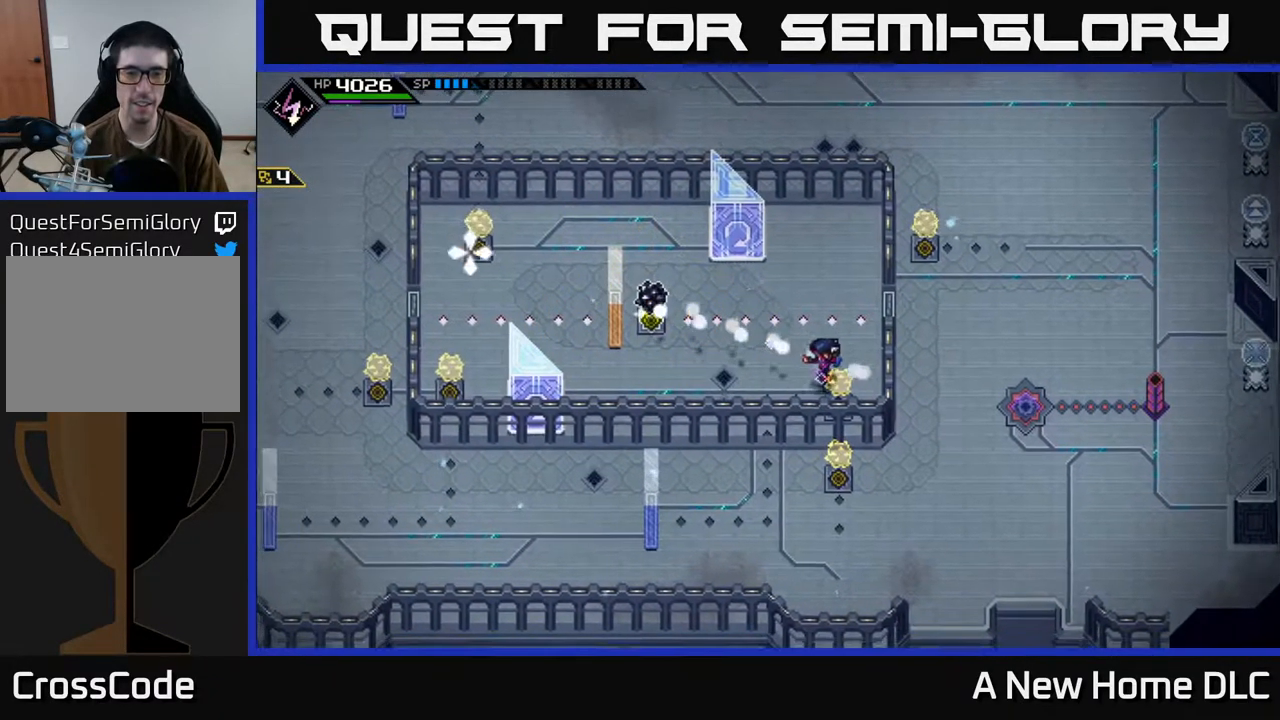
{"buttons": [], "left_stick": "center", "right_stick": "left", "events": [[233, "R1", "down"], [300, "left_stick", "center"], [350, "R1", "up"]]}